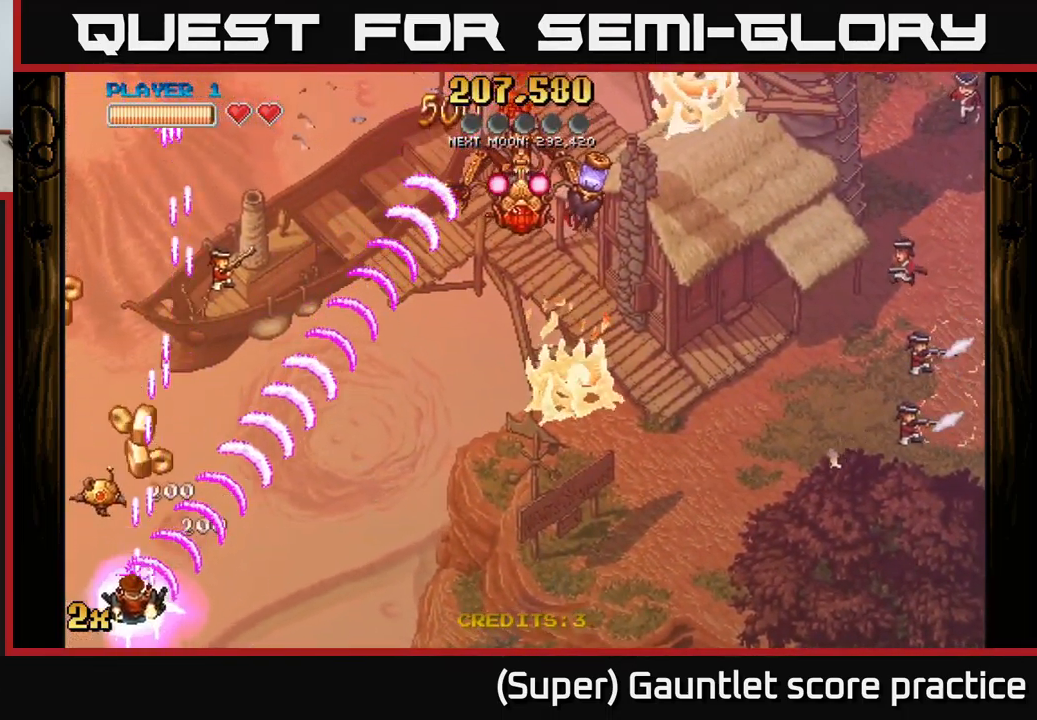
Gameplay with a controller (Xbox layout); each line is a JSON object with the inputs held at the frame after it. "events" lists button and stick changes between this image and that frame as [ms after this image, input, new state], when the widget could be followed in between. Not read: right_stick.
{"buttons": ["A"], "left_stick": "up", "events": [[100, "left_stick", "left"], [250, "left_stick", "up-left"], [466, "left_stick", "up"]]}
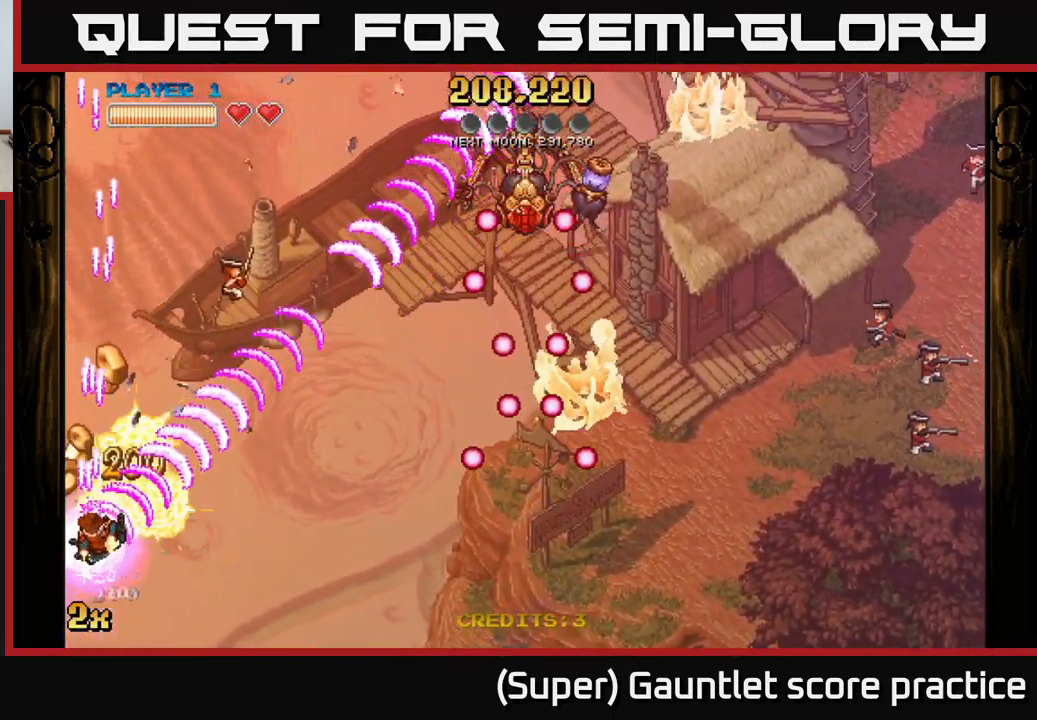
{"buttons": ["A"], "left_stick": "right", "events": [[233, "left_stick", "up-right"], [367, "left_stick", "right"]]}
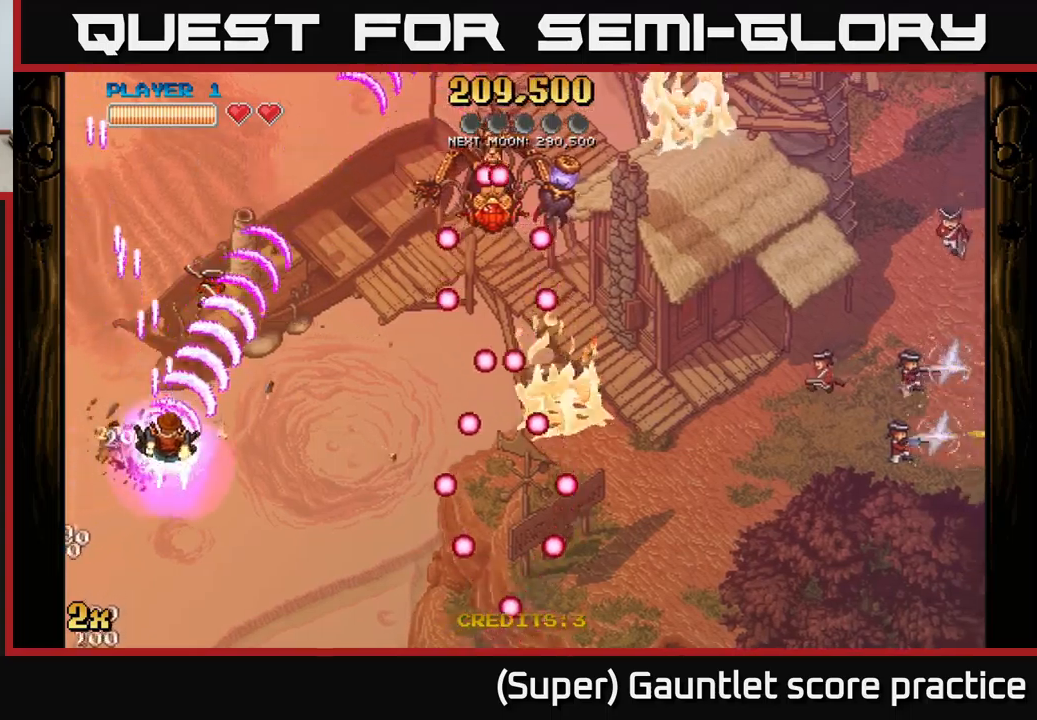
{"buttons": ["A"], "left_stick": "right", "events": []}
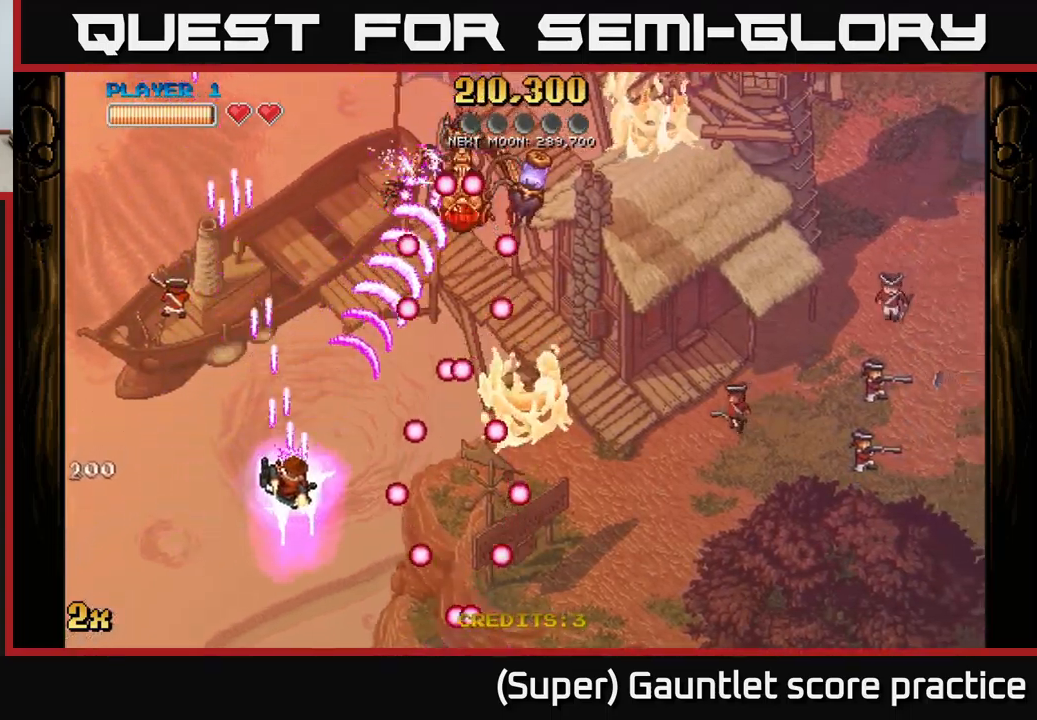
{"buttons": ["A"], "left_stick": "up-left", "events": [[117, "left_stick", "down"], [367, "left_stick", "center"], [483, "left_stick", "up-left"]]}
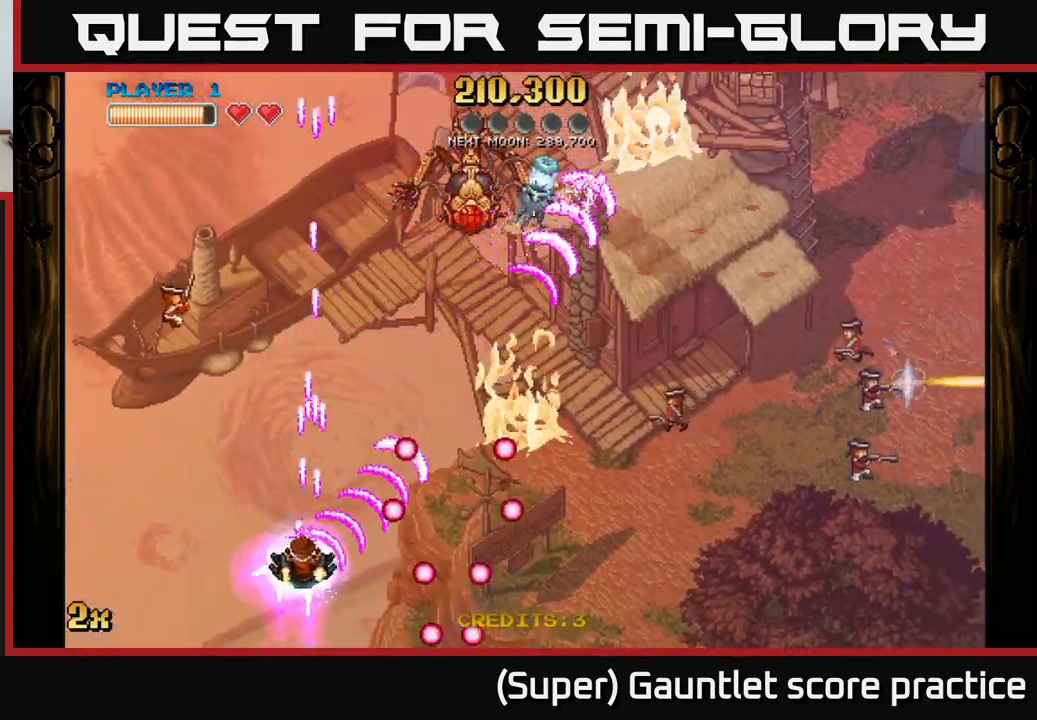
{"buttons": ["A"], "left_stick": "up", "events": [[33, "left_stick", "up"], [133, "left_stick", "up-right"], [333, "left_stick", "right"], [500, "left_stick", "up"]]}
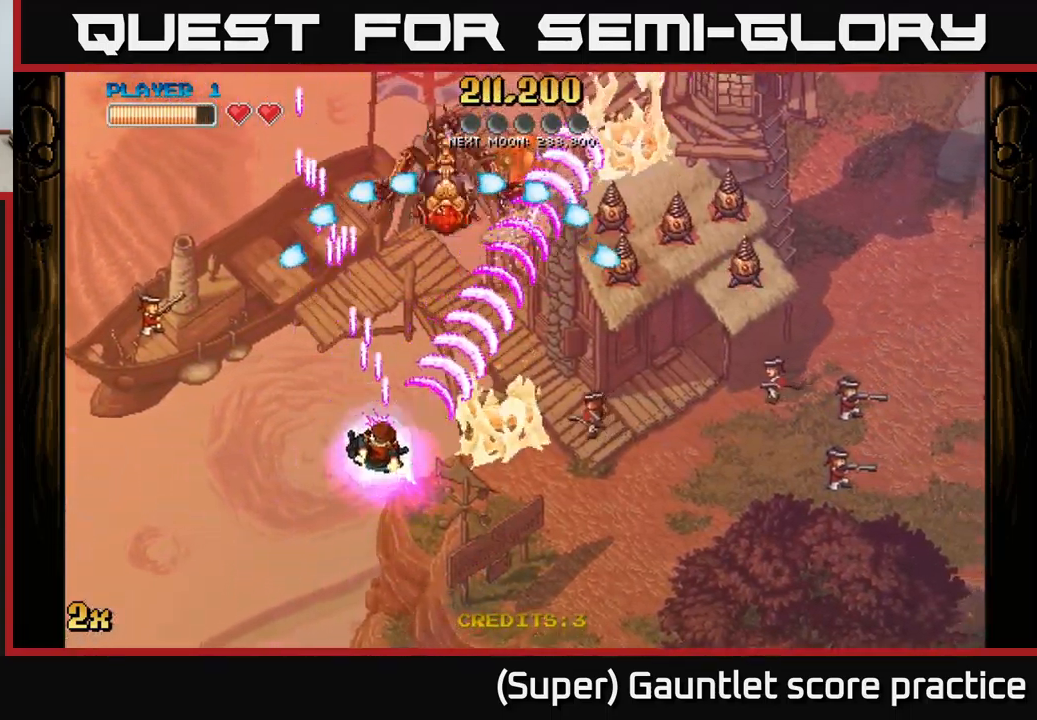
{"buttons": ["A"], "left_stick": "down-right", "events": [[400, "left_stick", "down-right"]]}
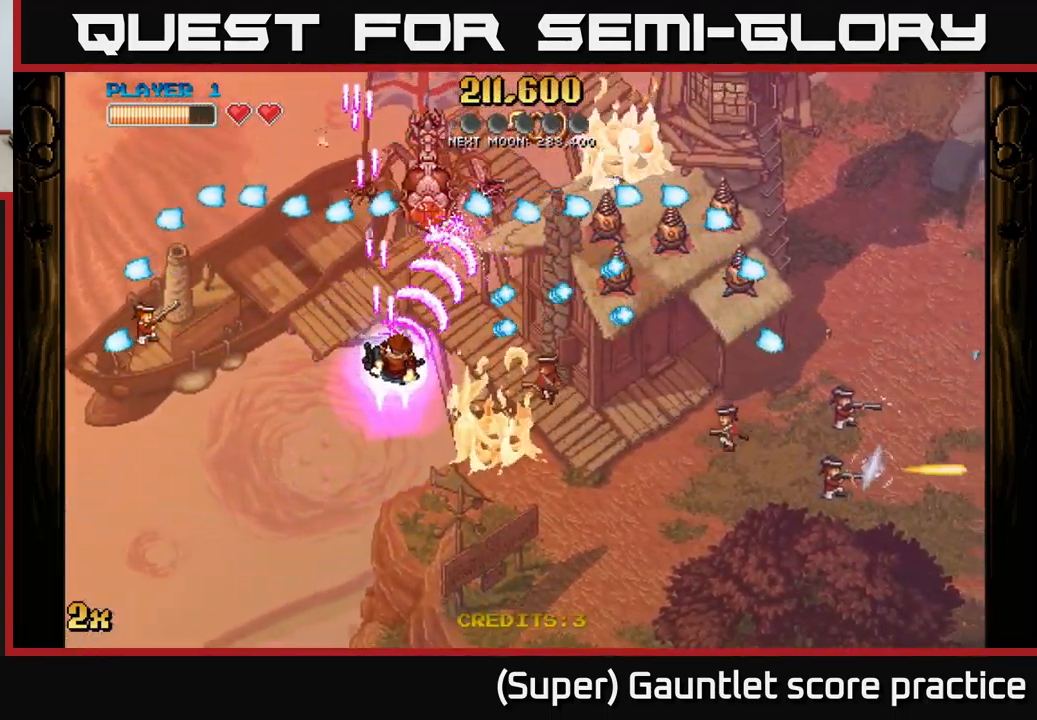
{"buttons": ["A"], "left_stick": "right", "events": [[467, "left_stick", "right"]]}
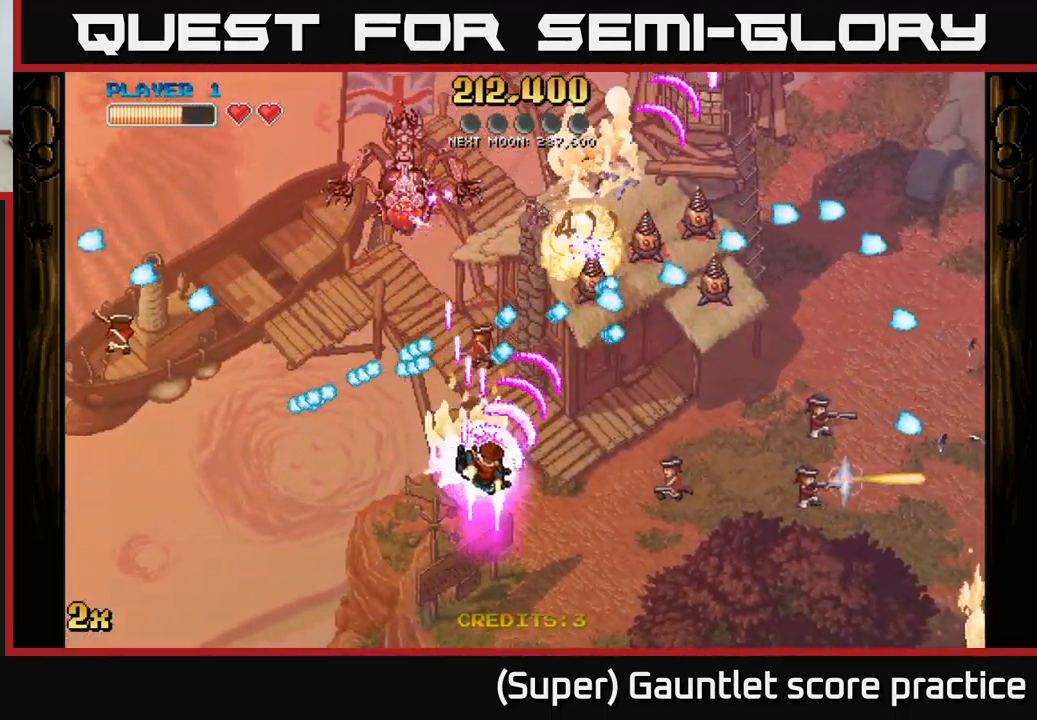
{"buttons": ["A"], "left_stick": "right", "events": [[133, "left_stick", "left"], [267, "left_stick", "down"], [500, "left_stick", "right"]]}
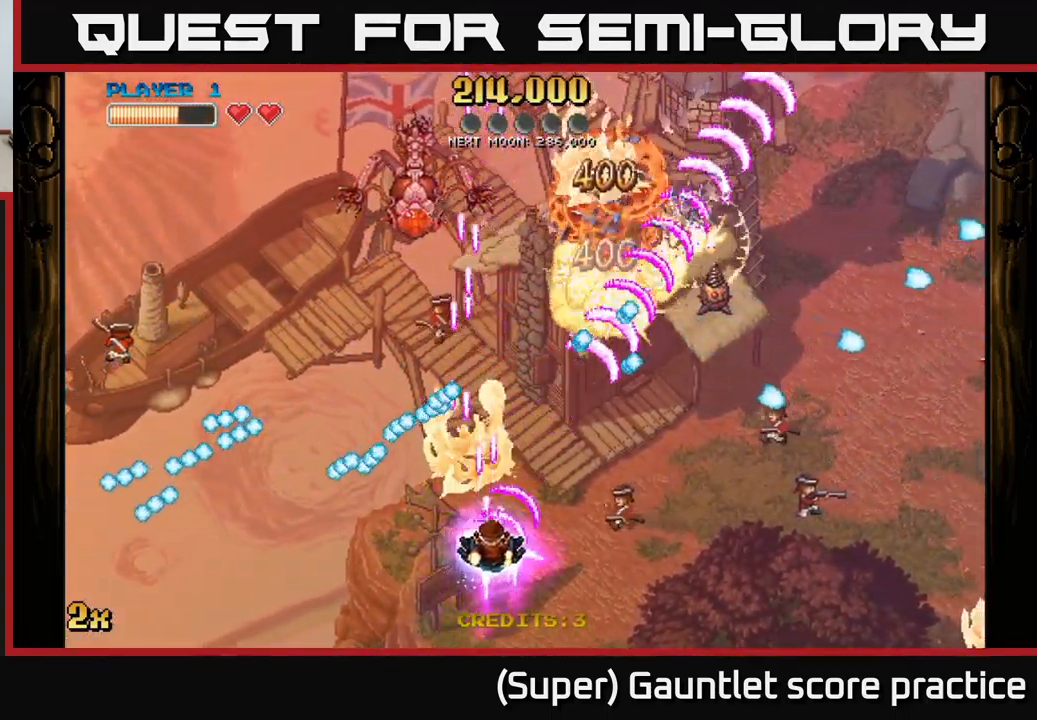
{"buttons": ["A"], "left_stick": "up-left", "events": [[33, "left_stick", "up-left"]]}
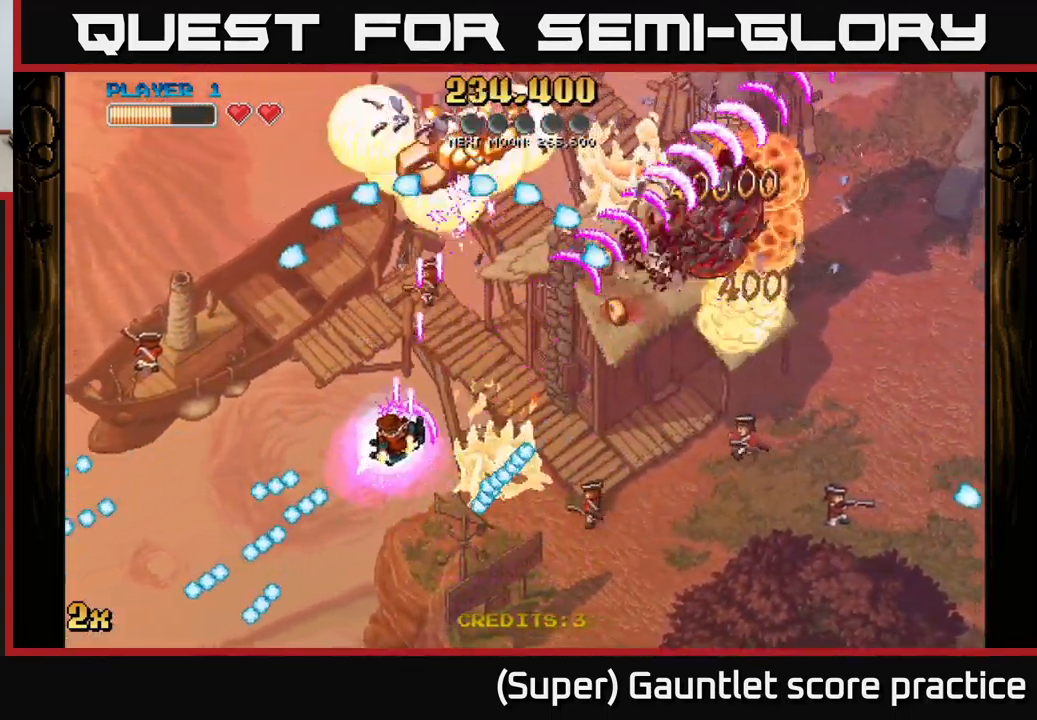
{"buttons": ["A", "X"], "left_stick": "right", "events": [[317, "left_stick", "right"], [467, "X", "down"]]}
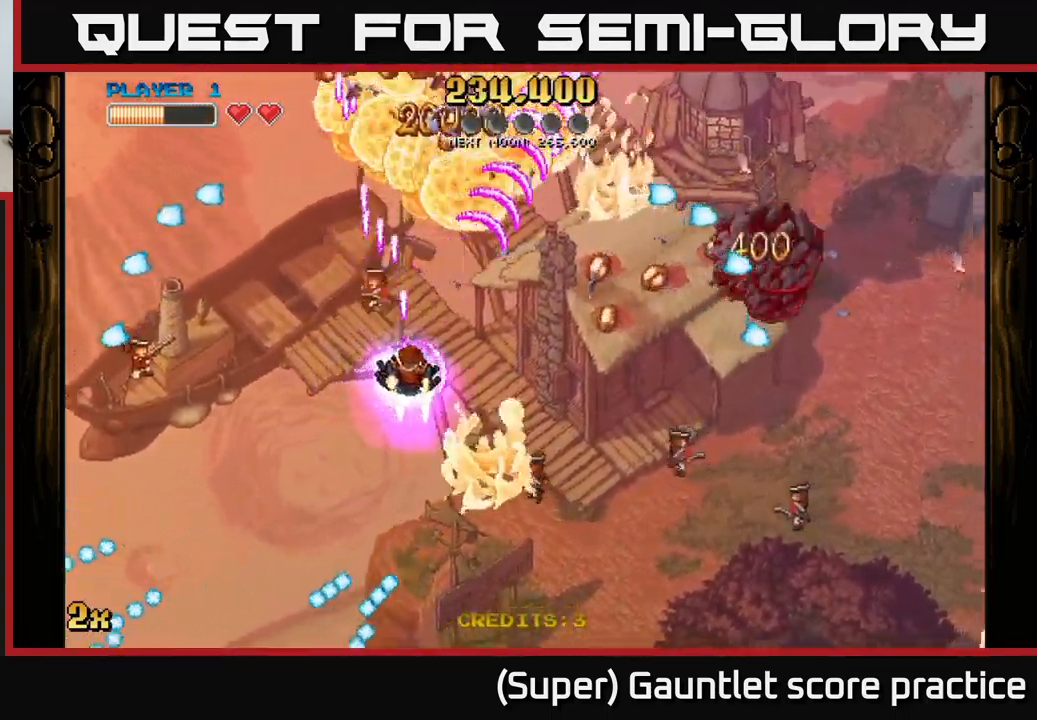
{"buttons": ["A"], "left_stick": "right", "events": [[100, "X", "up"]]}
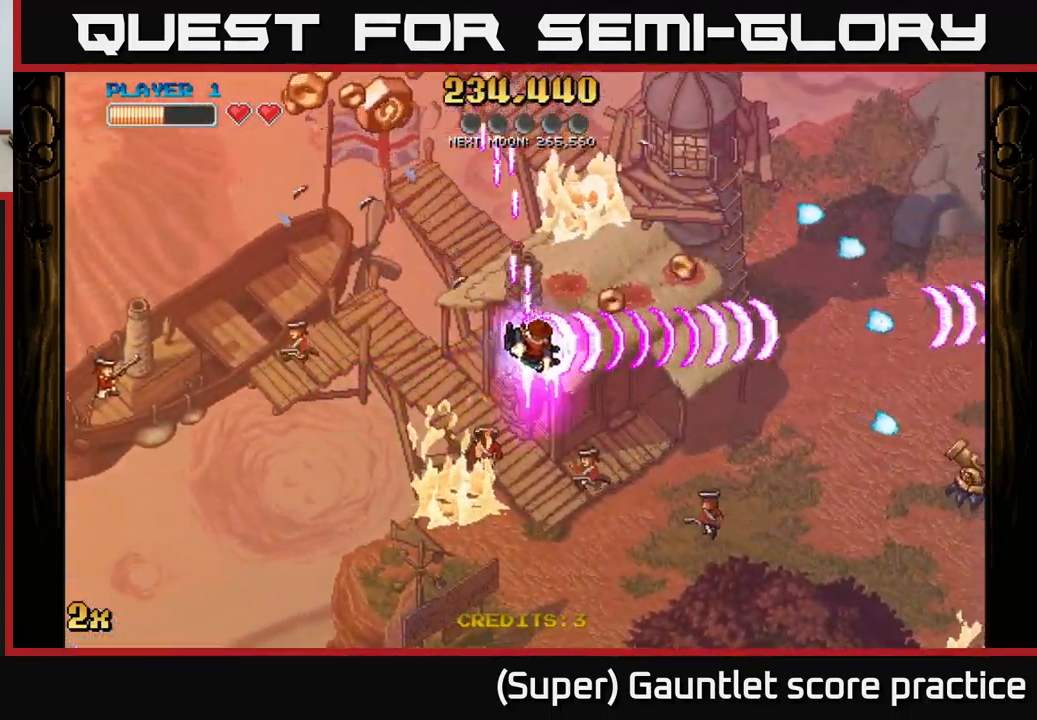
{"buttons": ["A"], "left_stick": "up-left", "events": [[133, "left_stick", "left"], [449, "left_stick", "up-left"]]}
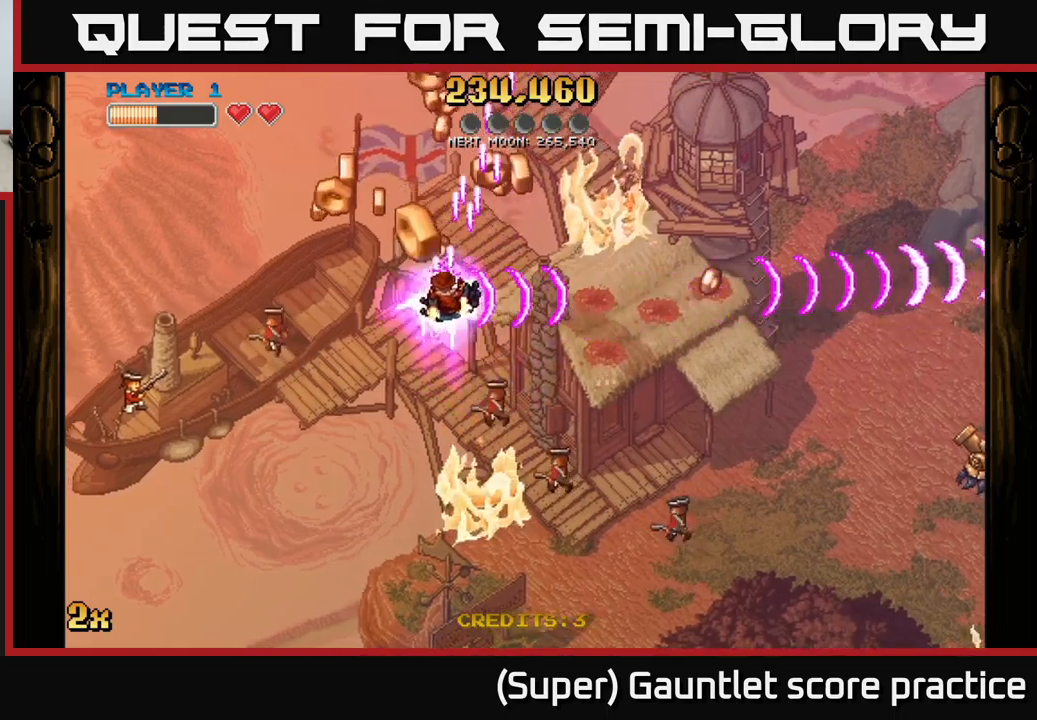
{"buttons": ["A"], "left_stick": "up-left", "events": [[167, "left_stick", "up-right"], [384, "left_stick", "up-left"]]}
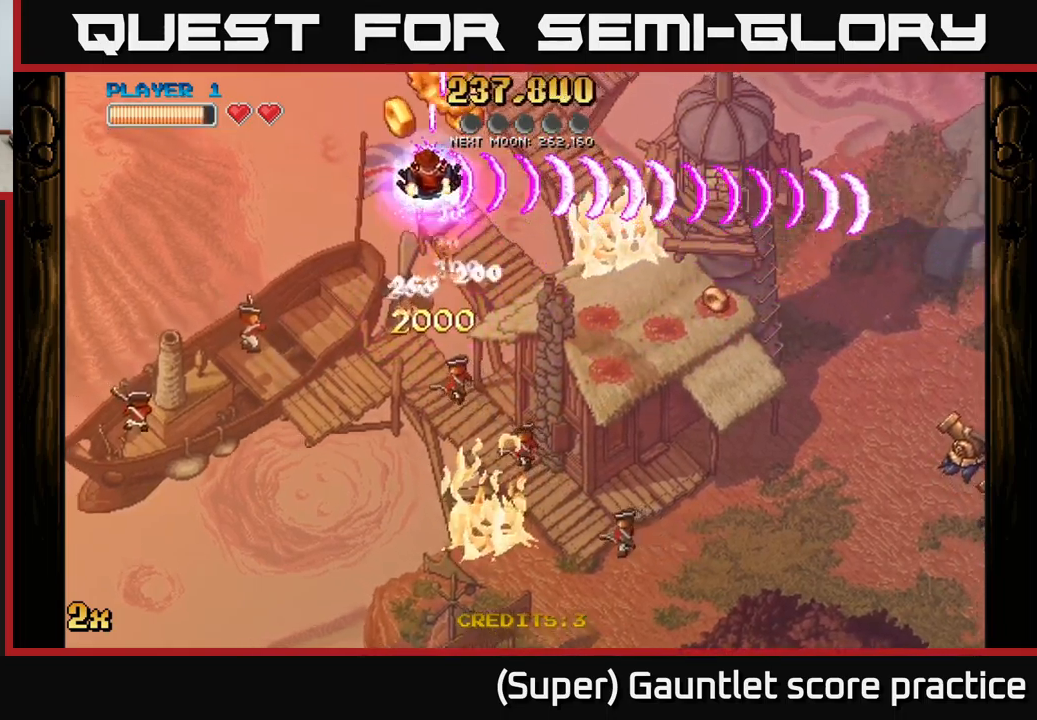
{"buttons": ["A"], "left_stick": "down-right", "events": [[100, "left_stick", "up-right"], [217, "left_stick", "down-right"], [334, "X", "down"], [500, "X", "up"]]}
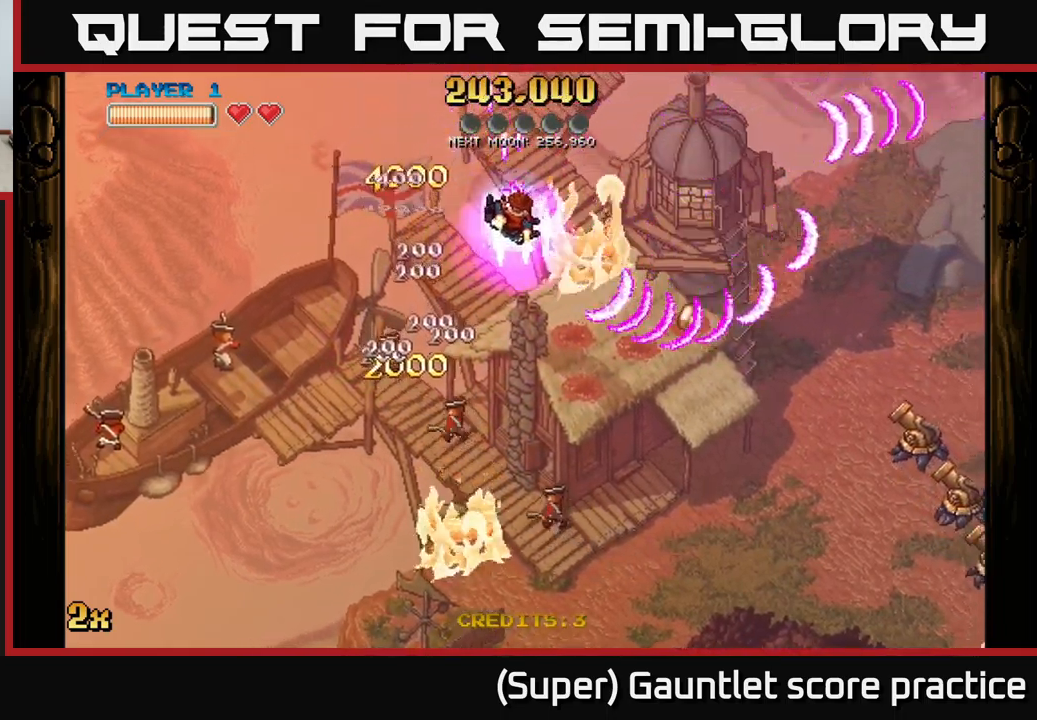
{"buttons": ["A"], "left_stick": "down-right", "events": []}
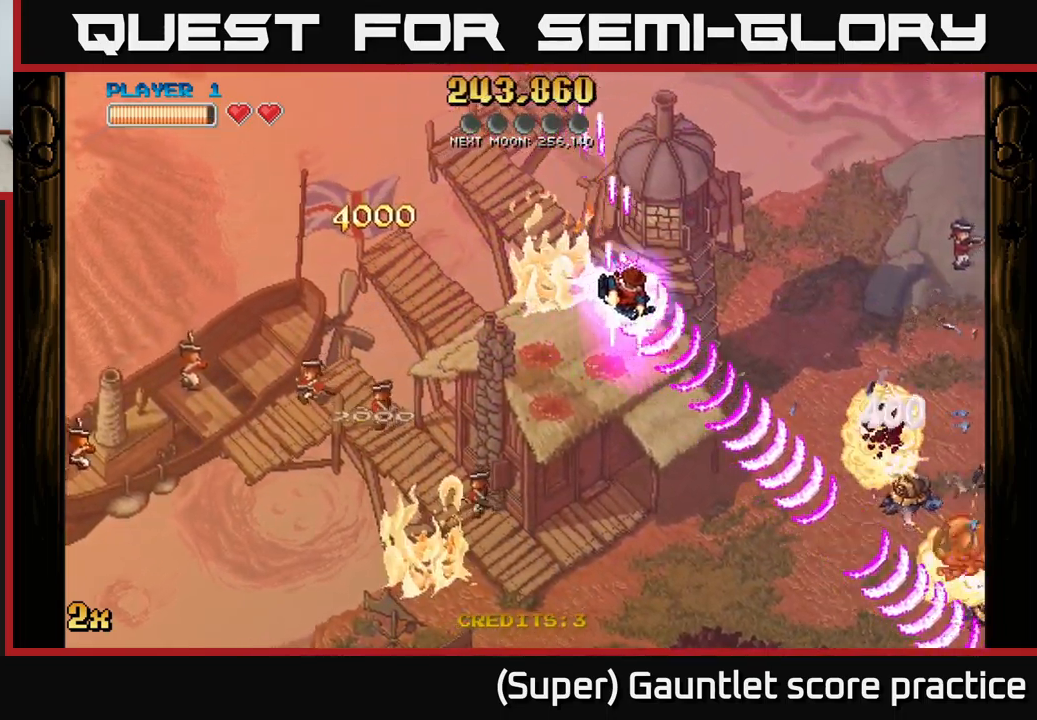
{"buttons": ["A"], "left_stick": "down-right", "events": []}
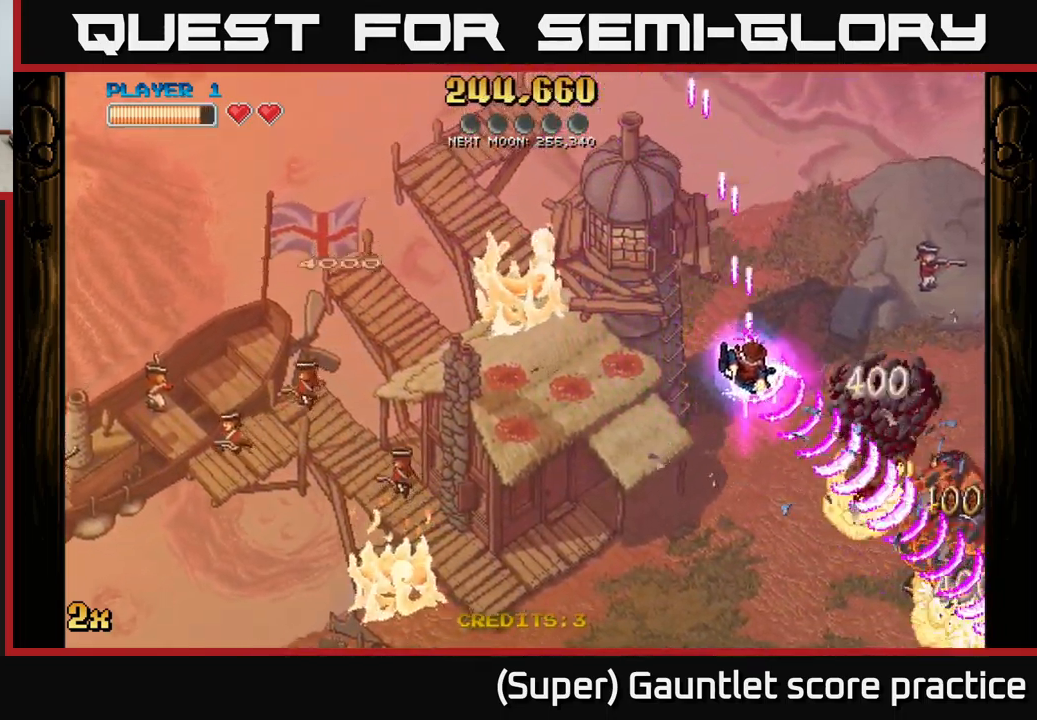
{"buttons": ["A"], "left_stick": "down-right", "events": []}
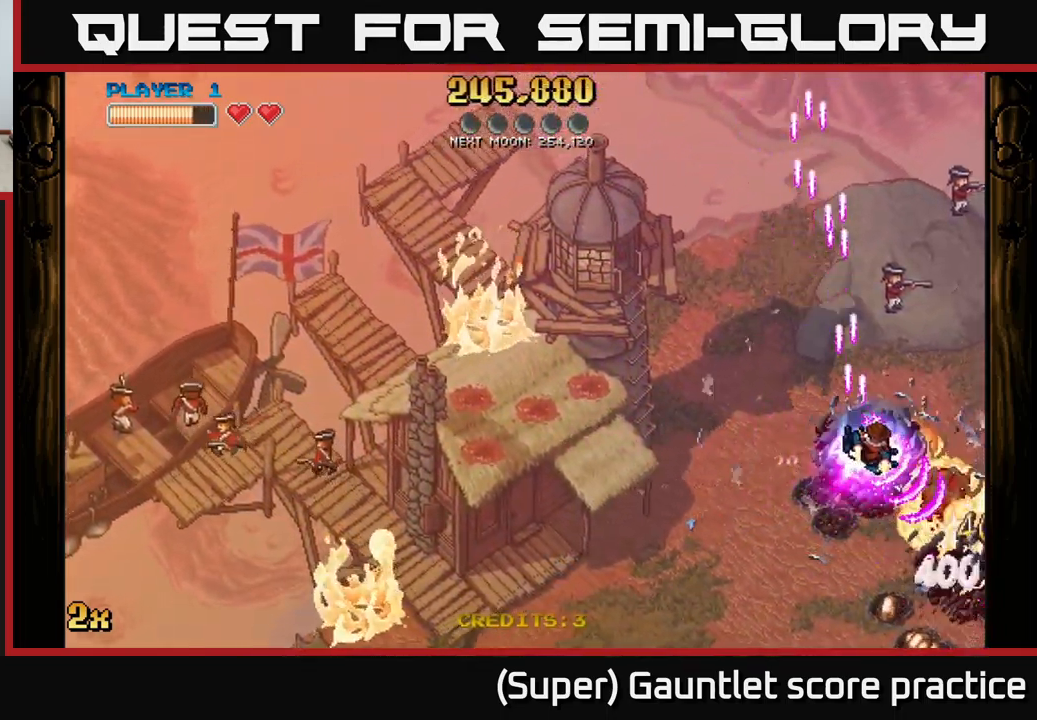
{"buttons": ["A"], "left_stick": "down", "events": [[334, "left_stick", "down"]]}
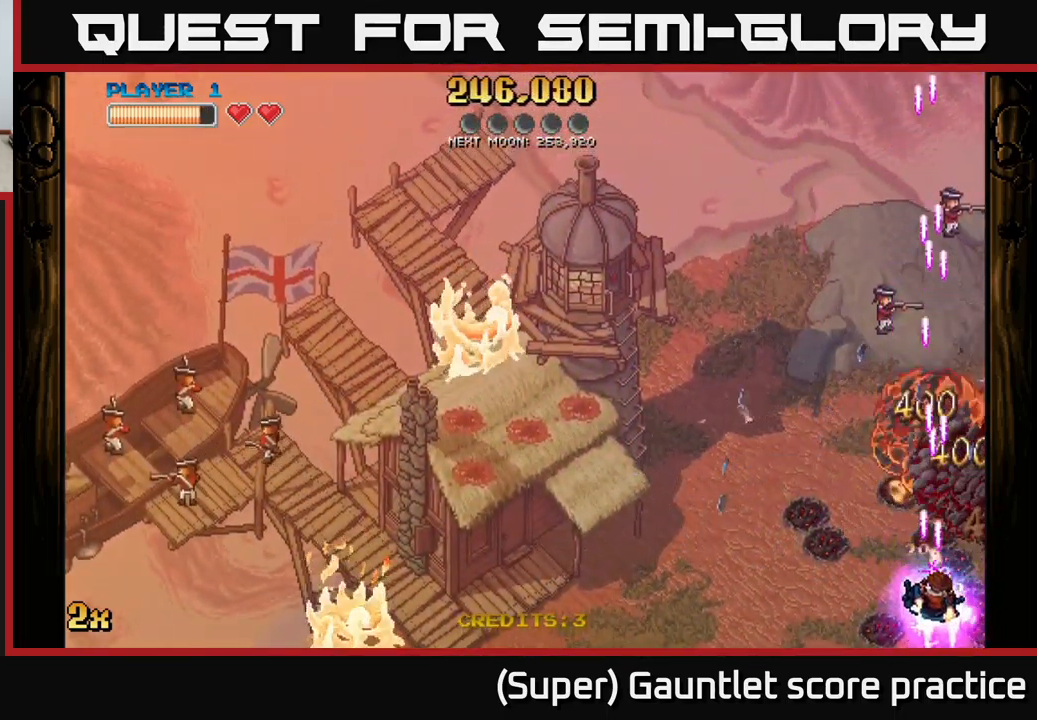
{"buttons": ["A"], "left_stick": "up-left", "events": [[184, "left_stick", "down-left"], [300, "left_stick", "left"], [417, "left_stick", "up-left"]]}
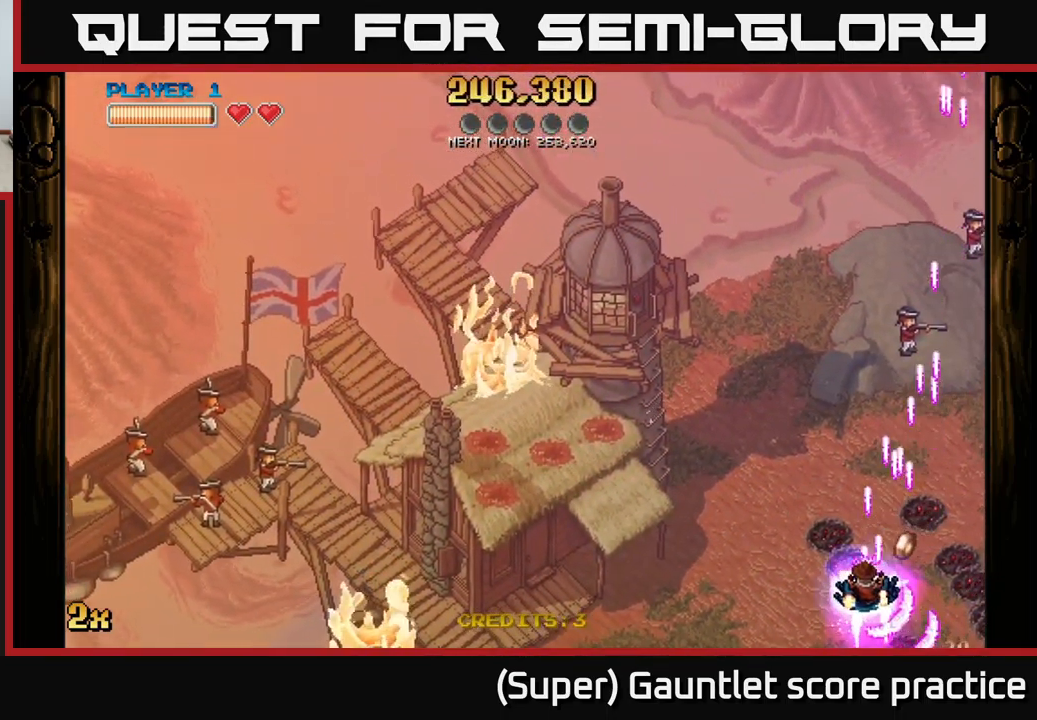
{"buttons": ["A", "X"], "left_stick": "up-left", "events": [[50, "left_stick", "up"], [150, "left_stick", "up-left"], [417, "X", "down"]]}
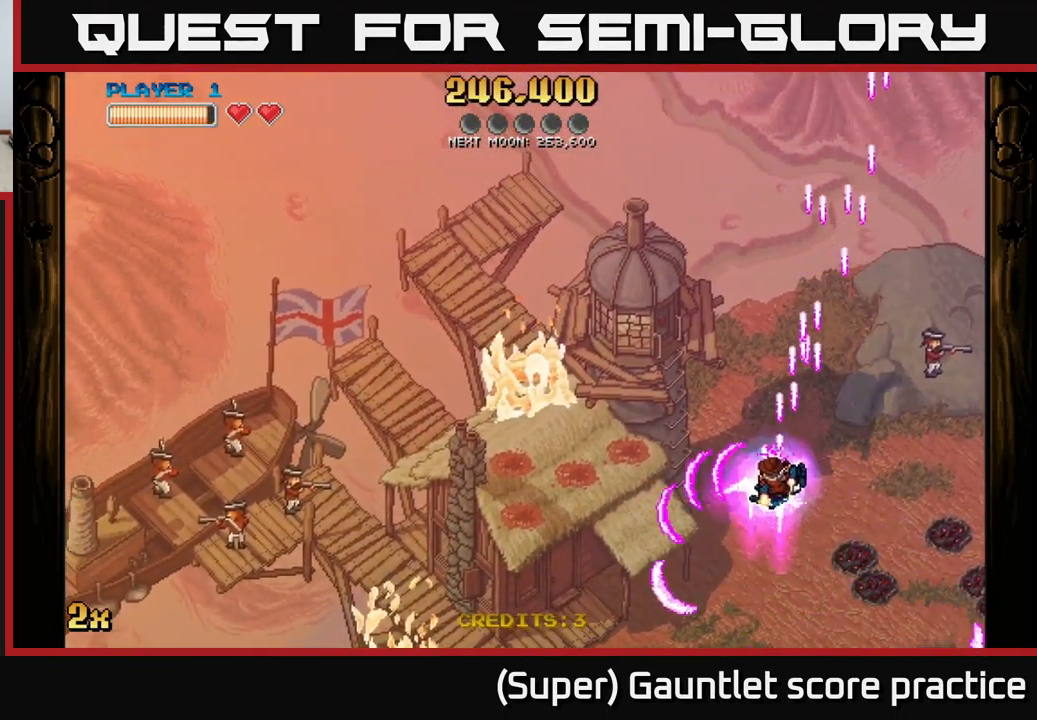
{"buttons": ["A"], "left_stick": "left", "events": [[34, "X", "up"], [67, "left_stick", "left"]]}
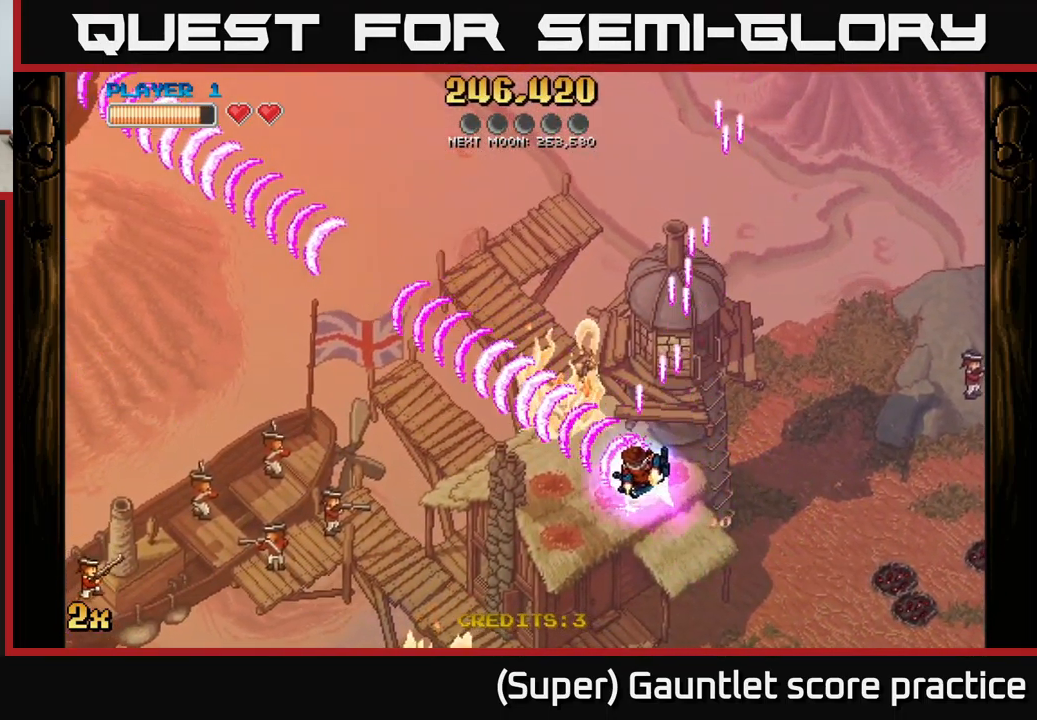
{"buttons": ["A"], "left_stick": "left", "events": [[200, "left_stick", "up-left"], [401, "left_stick", "left"]]}
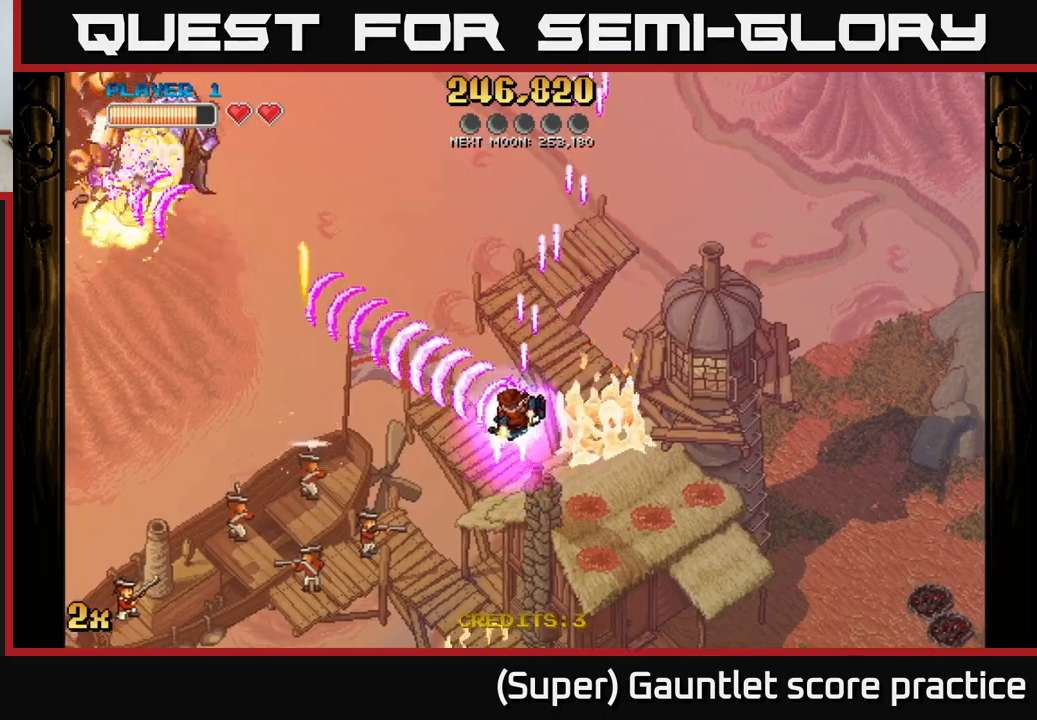
{"buttons": ["A", "X", "L2"], "left_stick": "up", "events": [[433, "X", "down"], [450, "left_stick", "up"], [466, "L2", "down"]]}
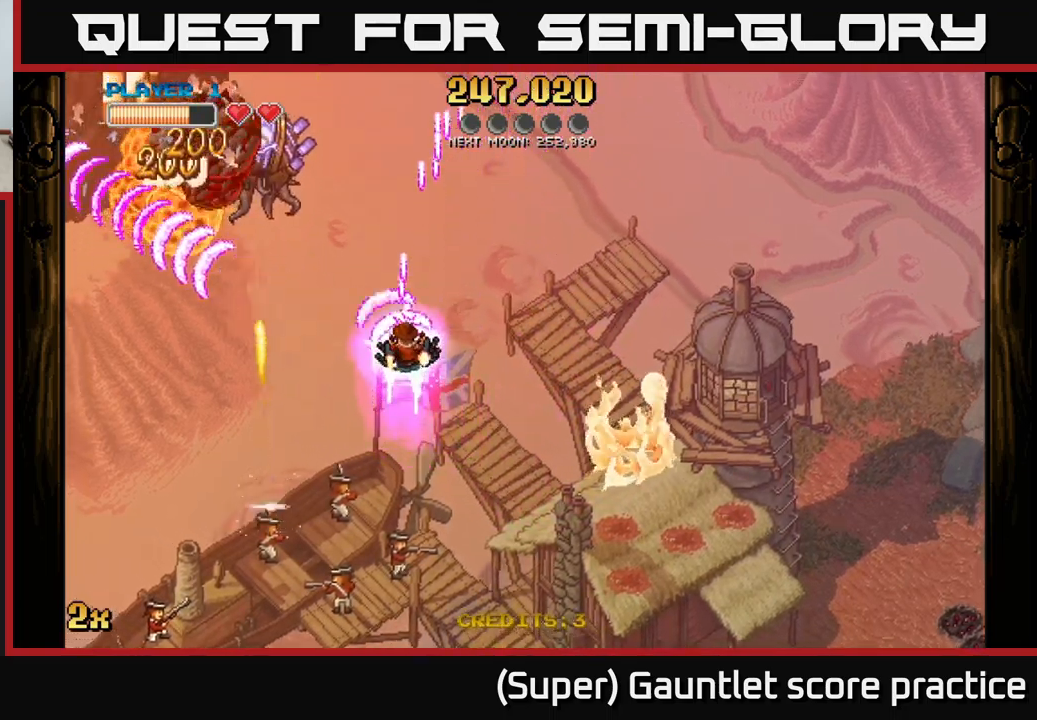
{"buttons": ["A"], "left_stick": "down-left", "events": [[50, "L2", "up"], [66, "X", "up"], [133, "left_stick", "left"], [200, "left_stick", "down-left"]]}
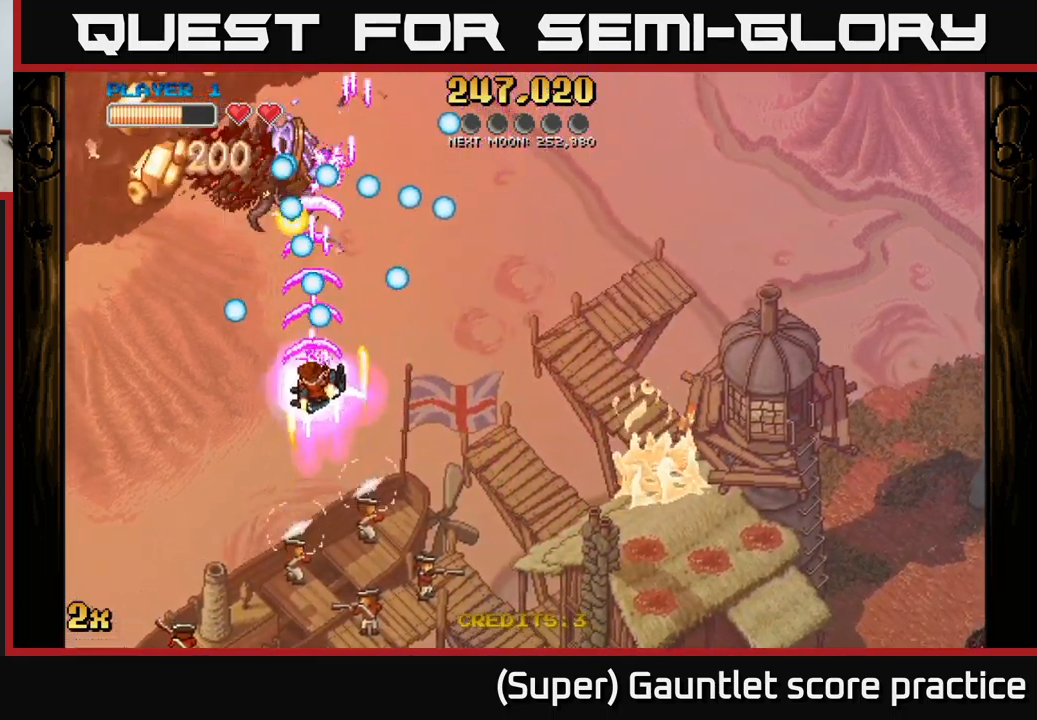
{"buttons": ["A"], "left_stick": "down-left", "events": [[233, "left_stick", "up"], [483, "left_stick", "down-left"]]}
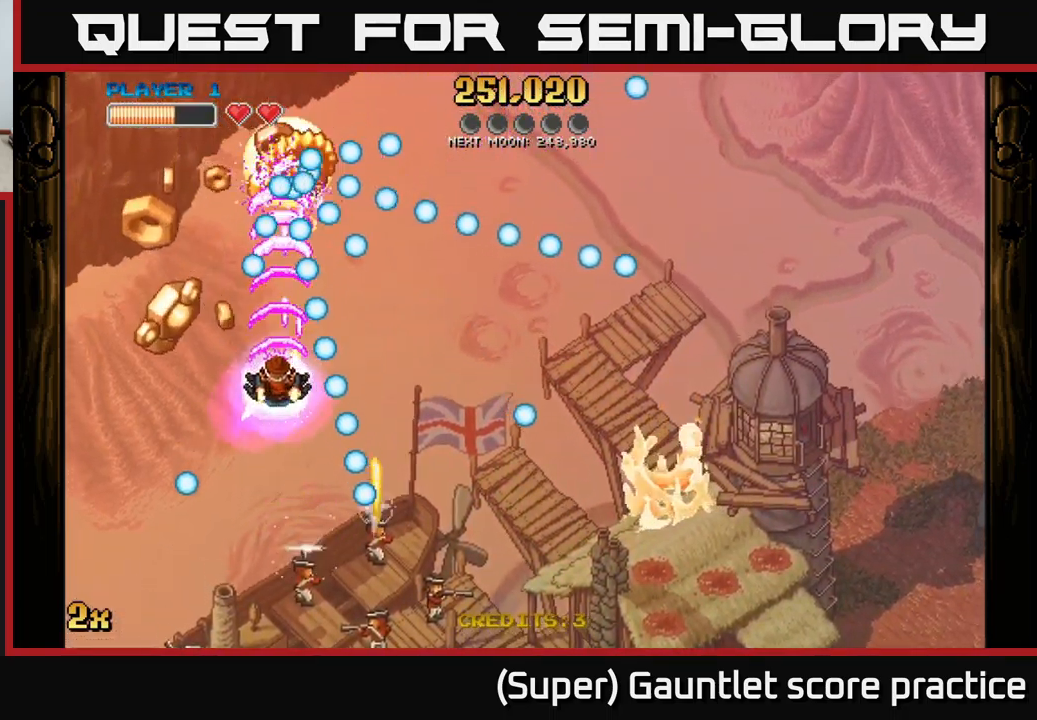
{"buttons": ["A"], "left_stick": "up-left", "events": [[316, "left_stick", "up-left"]]}
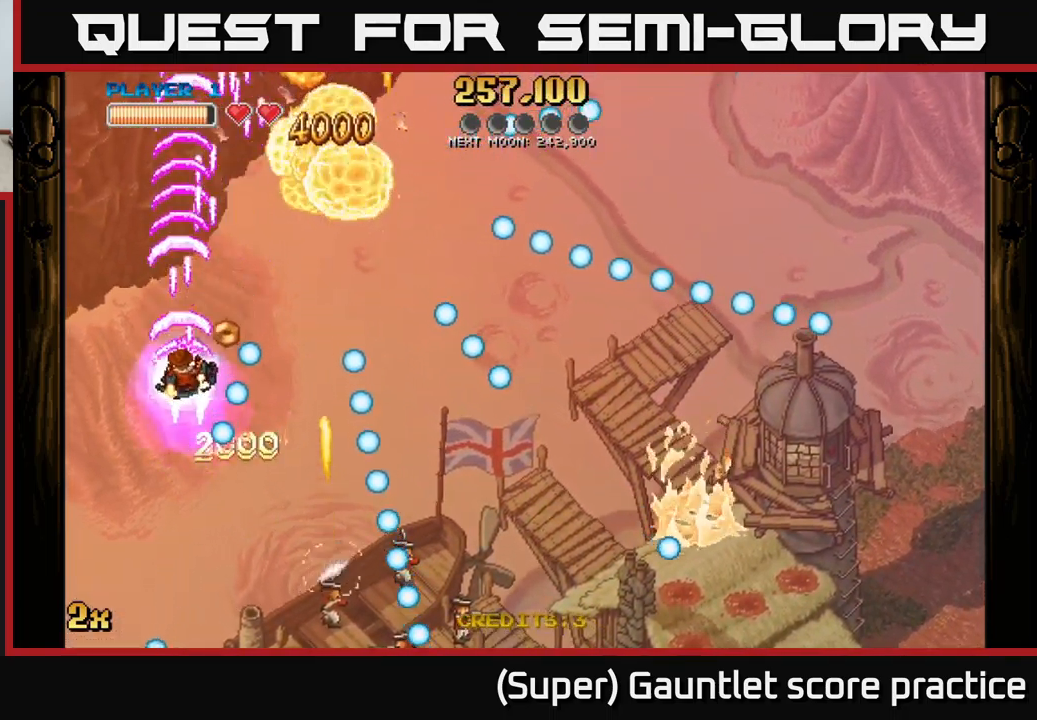
{"buttons": ["A"], "left_stick": "down-right", "events": [[50, "left_stick", "up-right"], [133, "X", "down"], [233, "X", "up"], [366, "left_stick", "right"], [466, "left_stick", "down-right"]]}
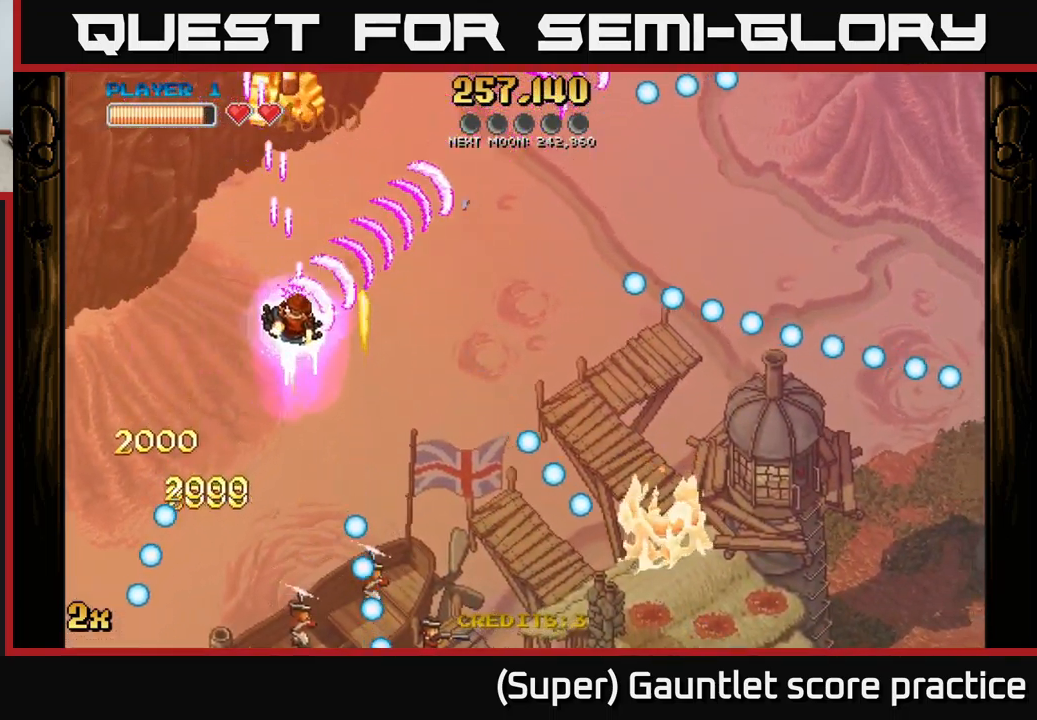
{"buttons": ["A"], "left_stick": "down-left", "events": [[50, "left_stick", "down"], [183, "left_stick", "up-right"], [216, "X", "down"], [316, "X", "up"], [450, "left_stick", "down-left"]]}